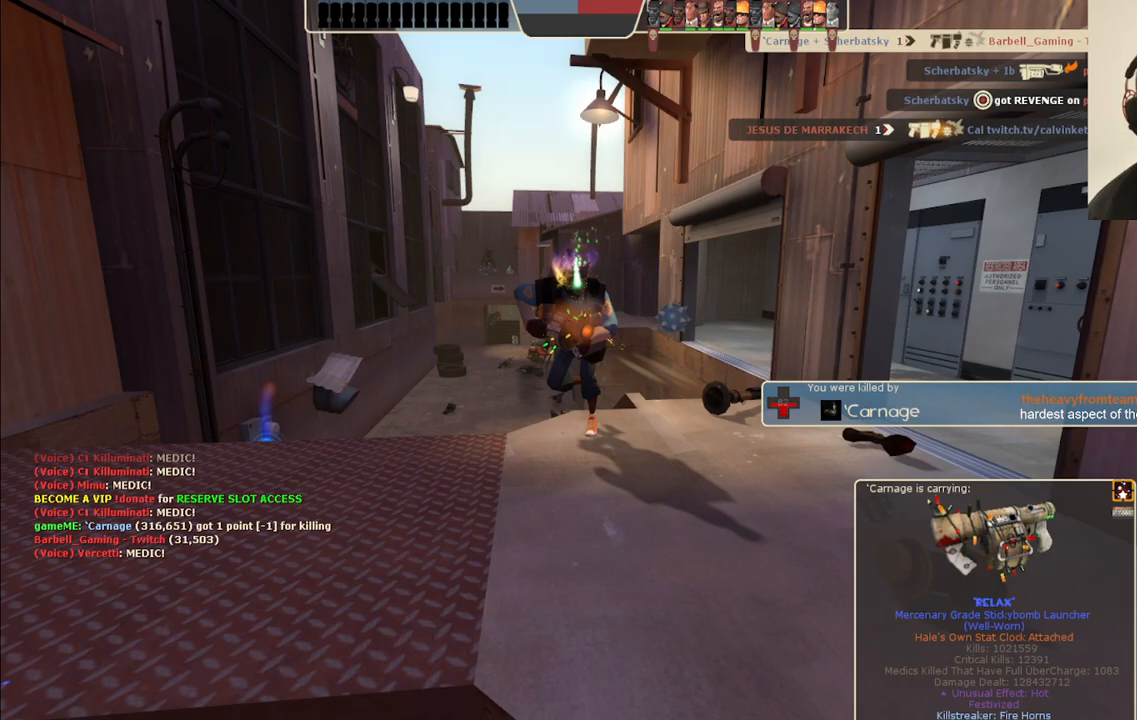
Gameplay with a controller (PlayStation layout); each line is a JSON object with the inputs held at the frame after it. "events" lists button and stick changes between this image and that frame as [ms after this image, input, new state], when the widget could be followed in between. Not read: L1.
{"buttons": [], "left_stick": "center", "right_stick": "center", "events": [[150, "left_stick", "center"]]}
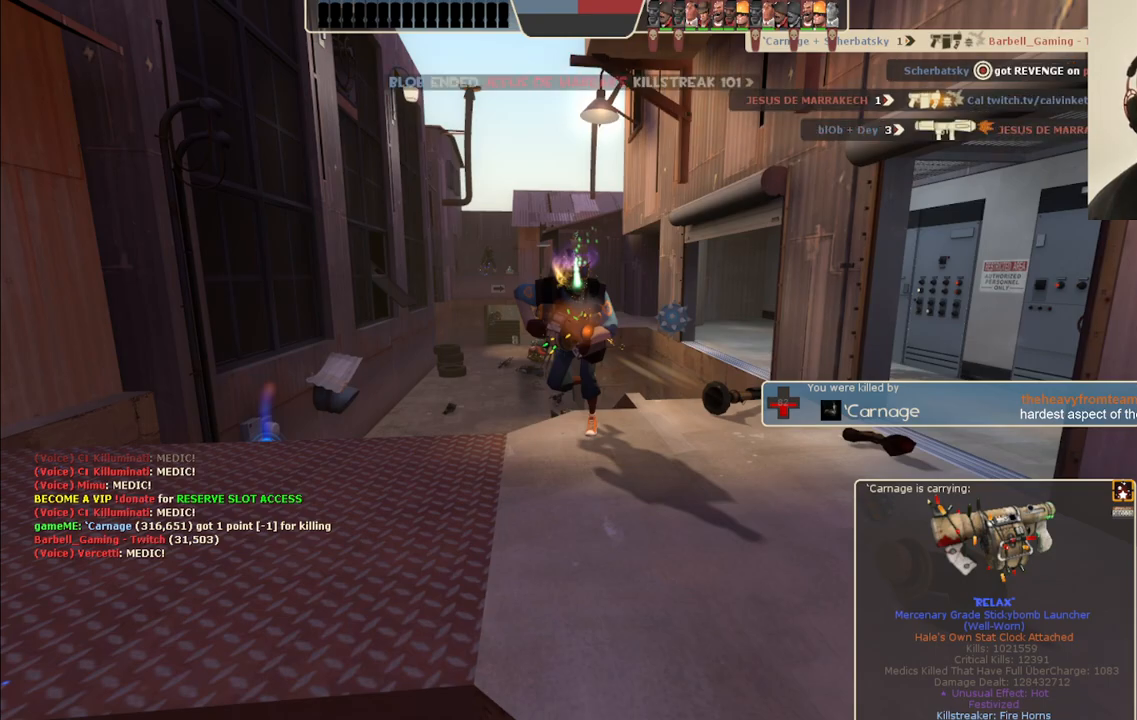
{"buttons": [], "left_stick": "center", "right_stick": "center", "events": []}
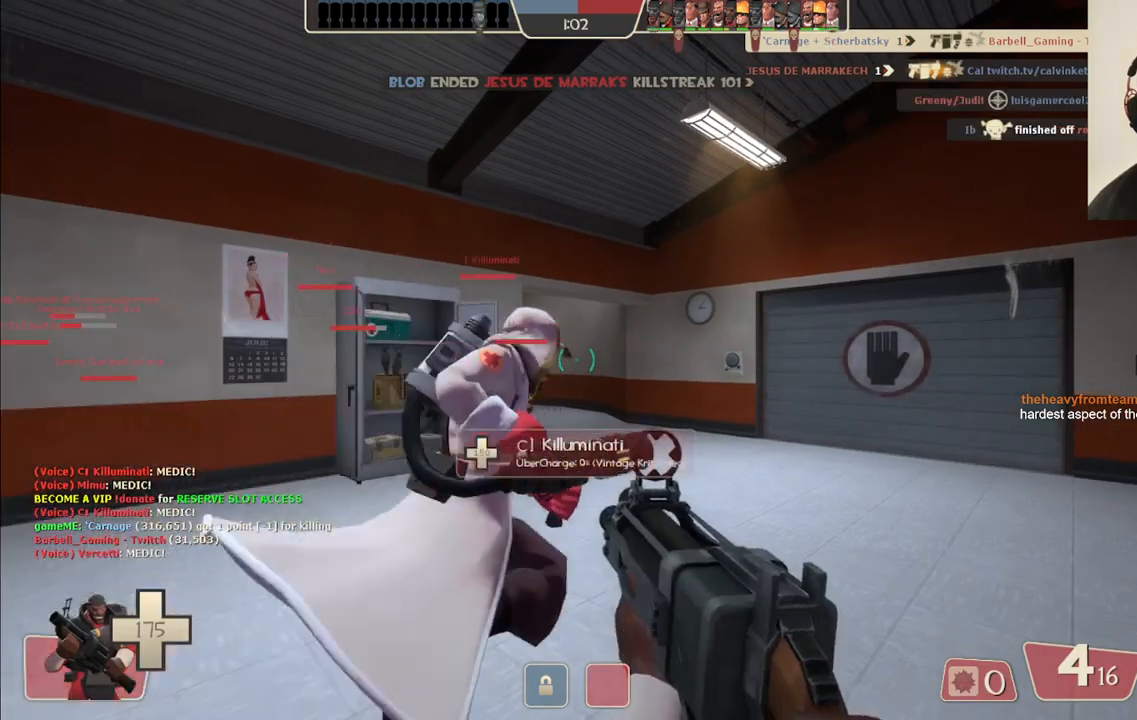
{"buttons": [], "left_stick": "up", "right_stick": "center", "events": [[100, "left_stick", "up"], [183, "right_stick", "right"], [283, "right_stick", "center"], [400, "SQUARE", "down"], [483, "SQUARE", "up"]]}
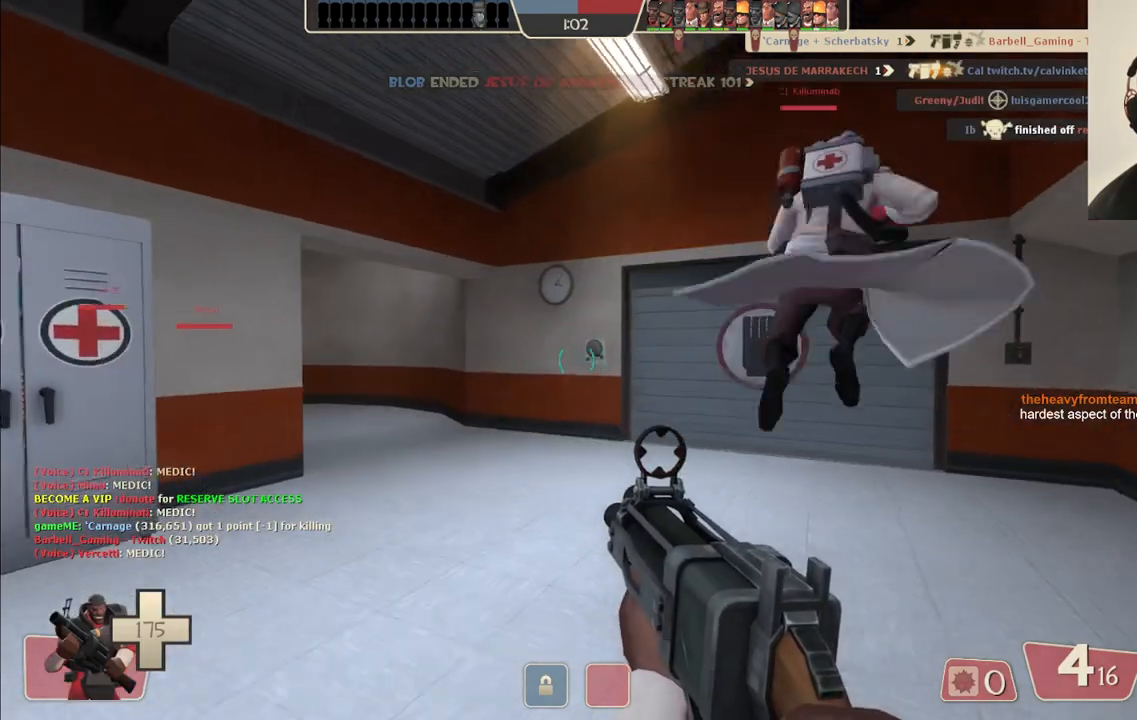
{"buttons": [], "left_stick": "up", "right_stick": "center", "events": [[50, "SQUARE", "down"], [150, "SQUARE", "up"], [367, "right_stick", "left"], [500, "right_stick", "center"]]}
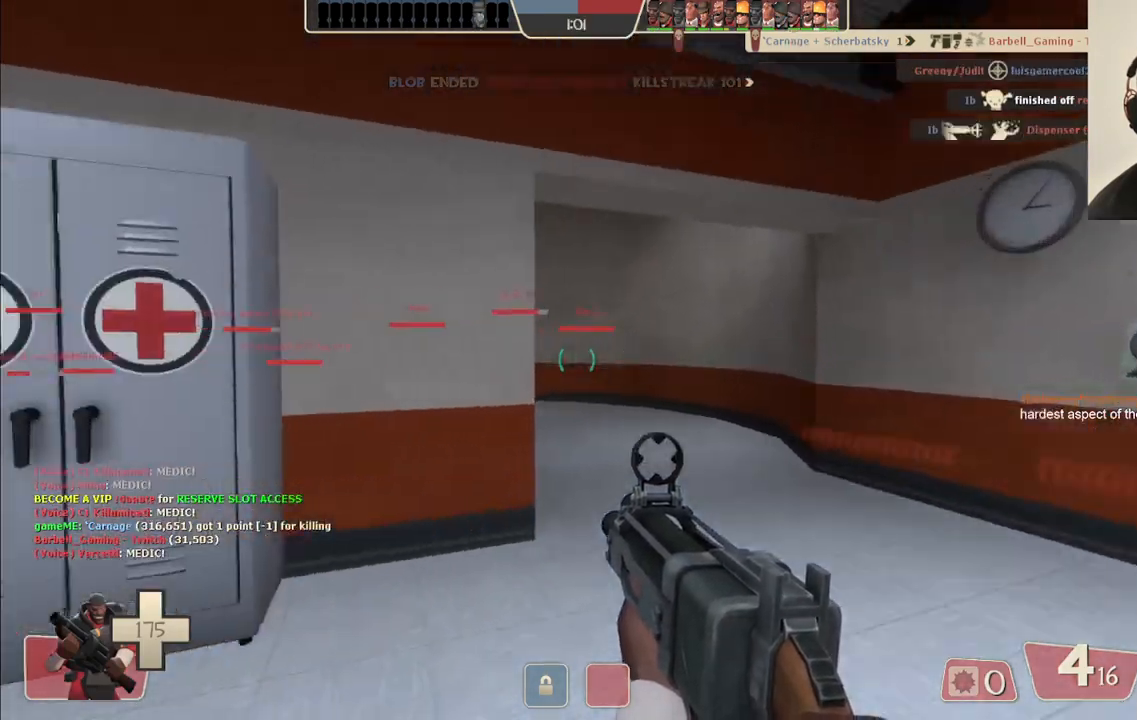
{"buttons": [], "left_stick": "up", "right_stick": "left", "events": [[117, "SQUARE", "down"], [217, "SQUARE", "up"], [483, "right_stick", "left"]]}
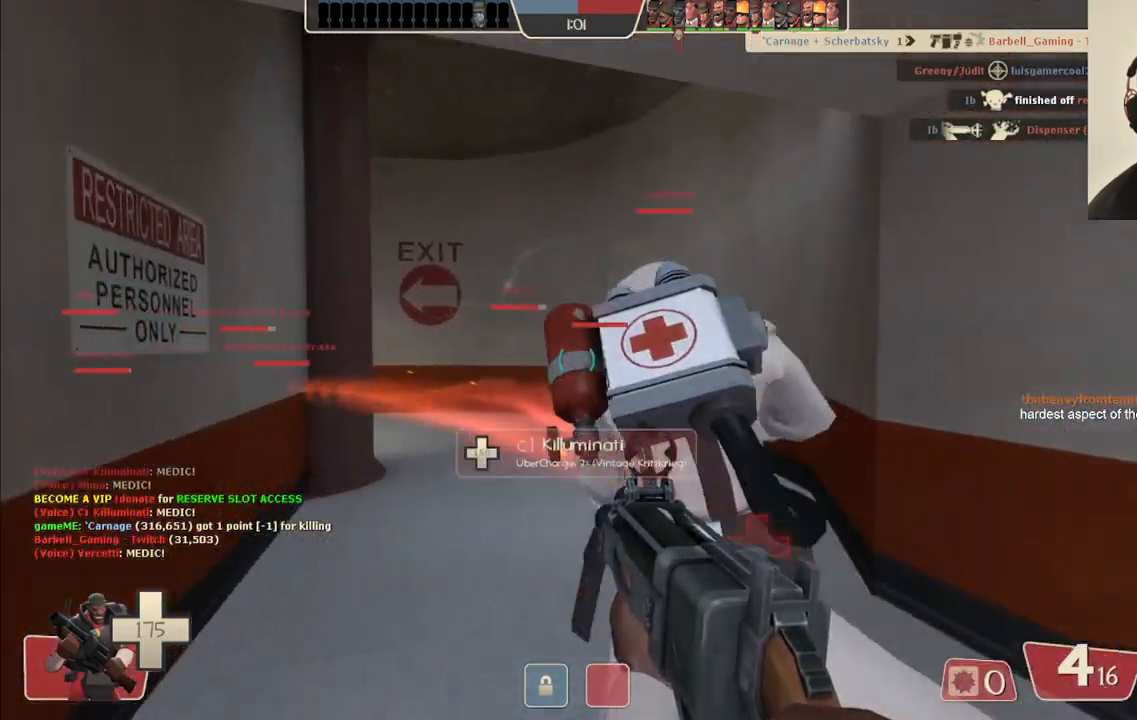
{"buttons": [], "left_stick": "up", "right_stick": "center", "events": [[100, "right_stick", "center"], [233, "SQUARE", "down"], [317, "SQUARE", "up"], [383, "SQUARE", "down"], [483, "SQUARE", "up"]]}
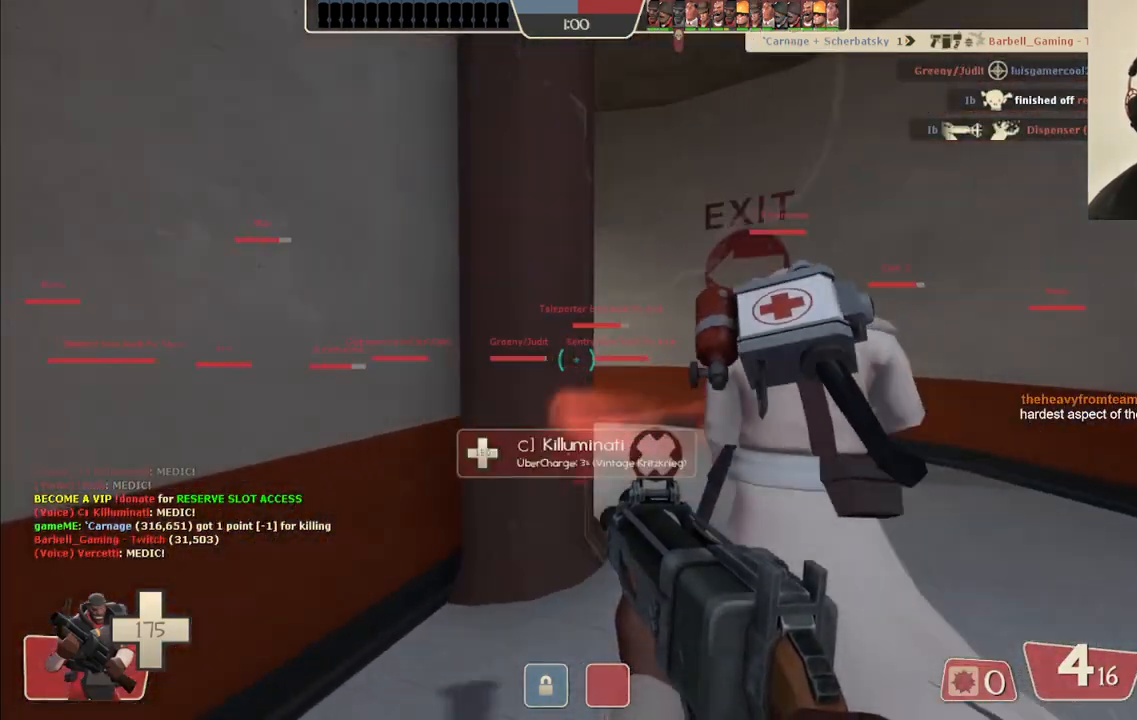
{"buttons": [], "left_stick": "up-right", "right_stick": "left", "events": [[33, "left_stick", "up-right"], [417, "right_stick", "left"]]}
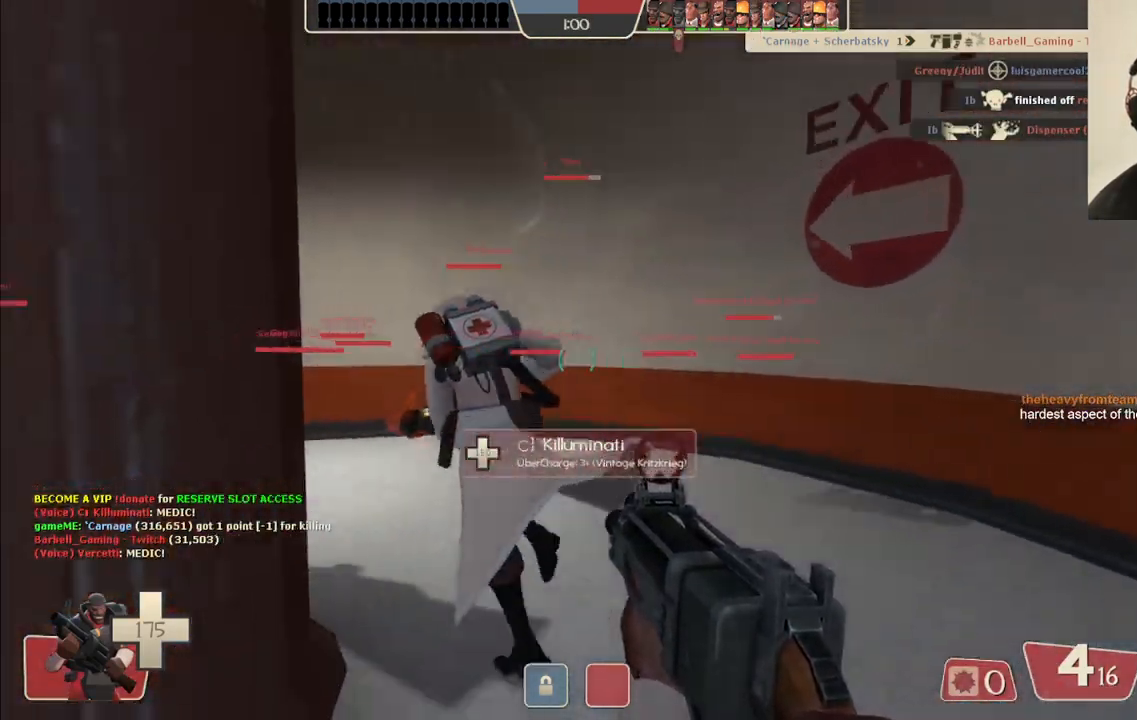
{"buttons": [], "left_stick": "up", "right_stick": "center", "events": [[33, "right_stick", "center"], [200, "right_stick", "left"], [383, "right_stick", "center"], [500, "left_stick", "up"]]}
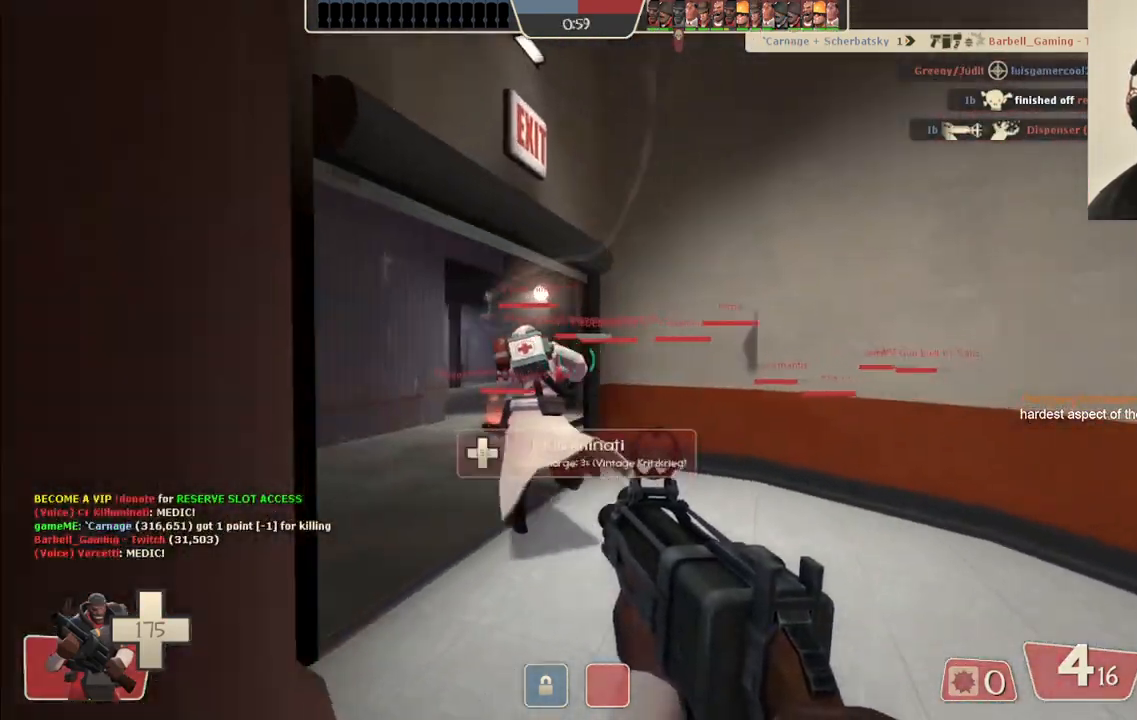
{"buttons": [], "left_stick": "up", "right_stick": "center", "events": [[50, "SQUARE", "down"], [150, "SQUARE", "up"]]}
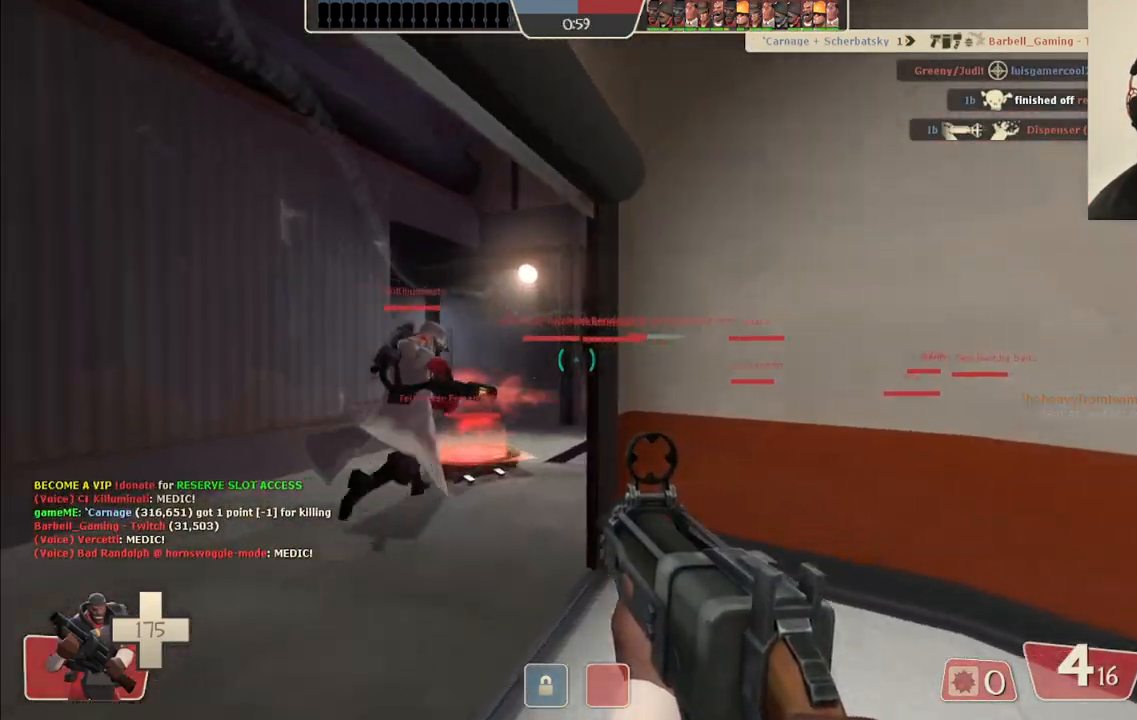
{"buttons": [], "left_stick": "up", "right_stick": "right", "events": [[350, "right_stick", "right"]]}
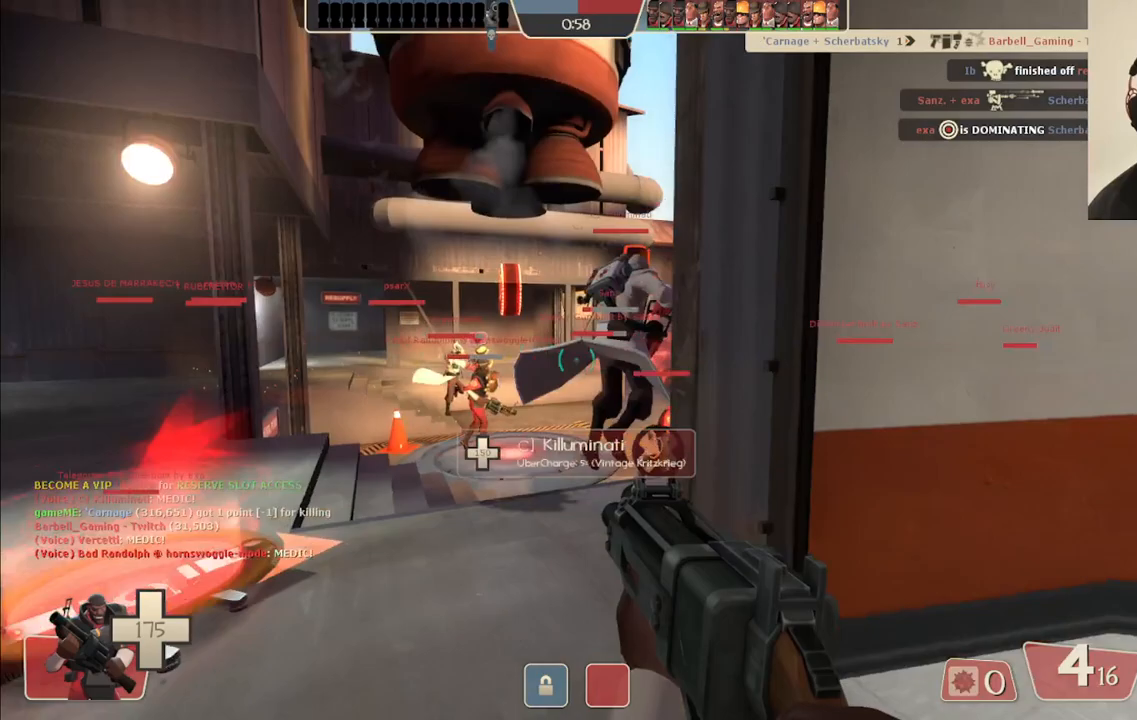
{"buttons": [], "left_stick": "center", "right_stick": "center", "events": [[17, "right_stick", "center"], [217, "left_stick", "center"], [400, "SQUARE", "down"], [467, "SQUARE", "up"]]}
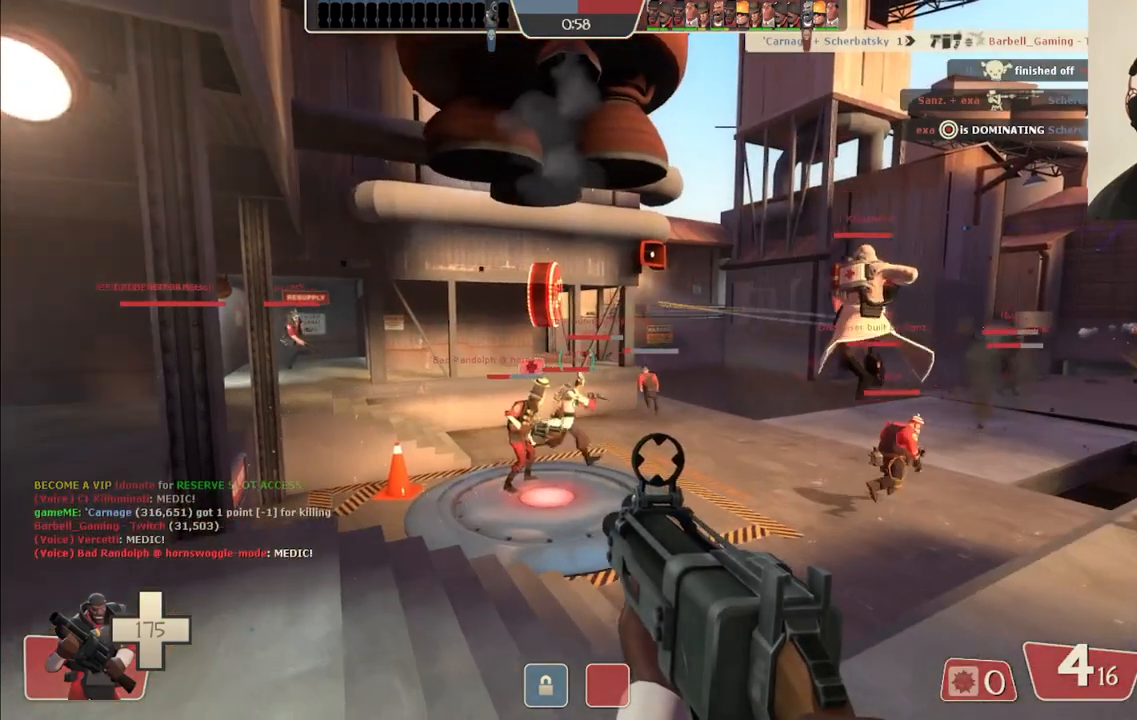
{"buttons": [], "left_stick": "center", "right_stick": "center", "events": [[67, "SQUARE", "down"], [133, "SQUARE", "up"], [217, "SQUARE", "down"], [300, "SQUARE", "up"], [367, "SQUARE", "down"], [450, "SQUARE", "up"]]}
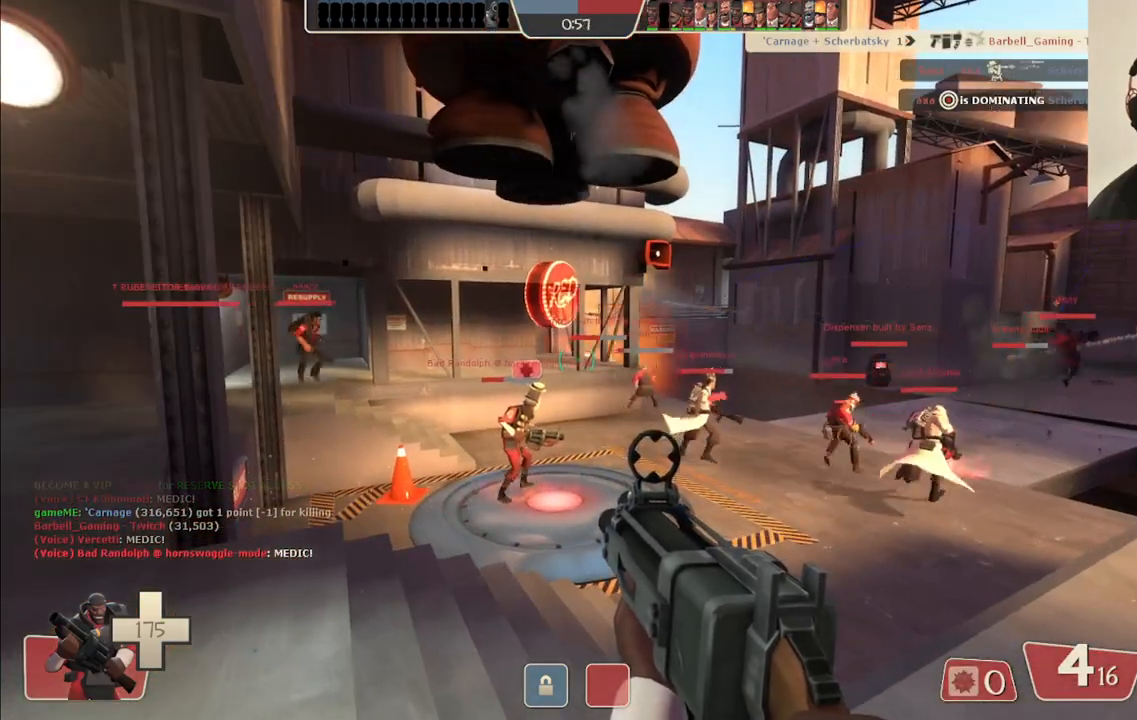
{"buttons": [], "left_stick": "center", "right_stick": "center", "events": [[17, "SQUARE", "down"], [117, "SQUARE", "up"]]}
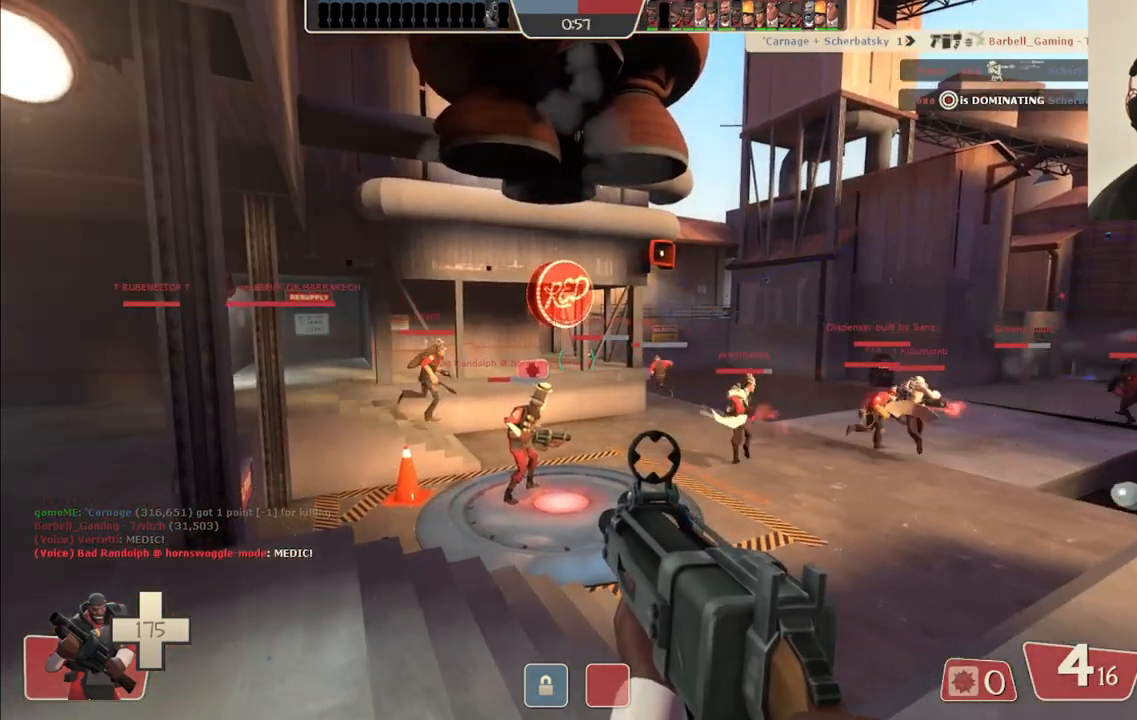
{"buttons": [], "left_stick": "center", "right_stick": "center", "events": [[233, "right_stick", "up-right"], [483, "right_stick", "center"]]}
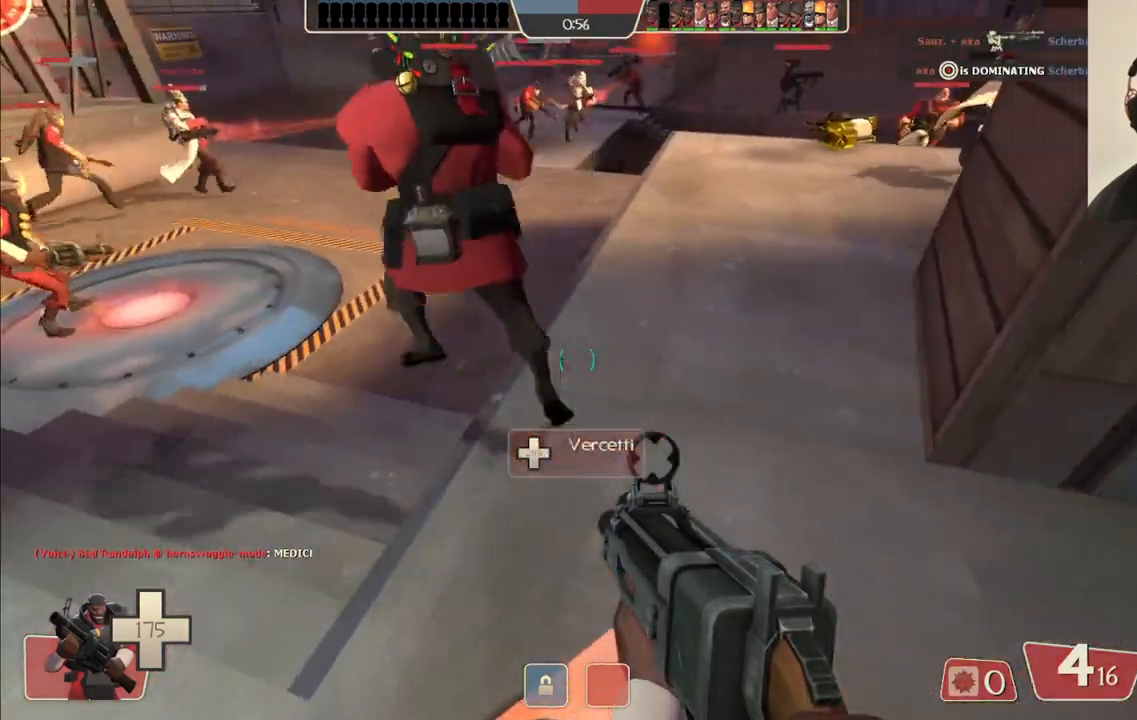
{"buttons": [], "left_stick": "center", "right_stick": "up", "events": [[250, "right_stick", "up"]]}
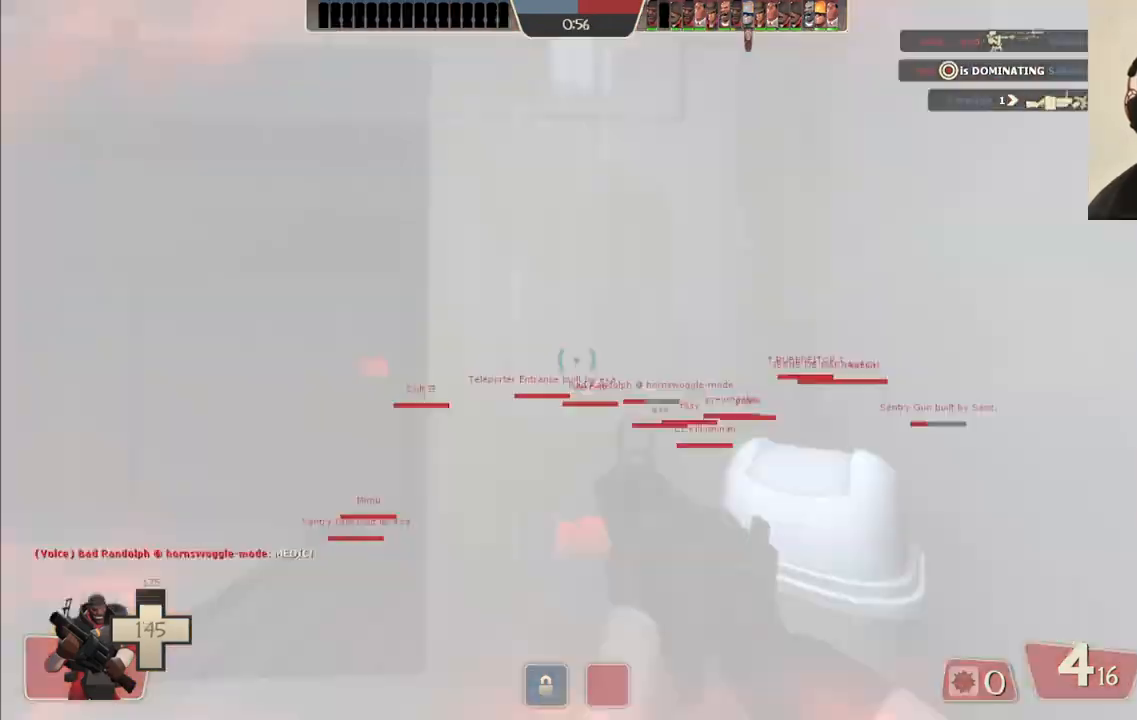
{"buttons": [], "left_stick": "center", "right_stick": "left", "events": [[367, "right_stick", "left"]]}
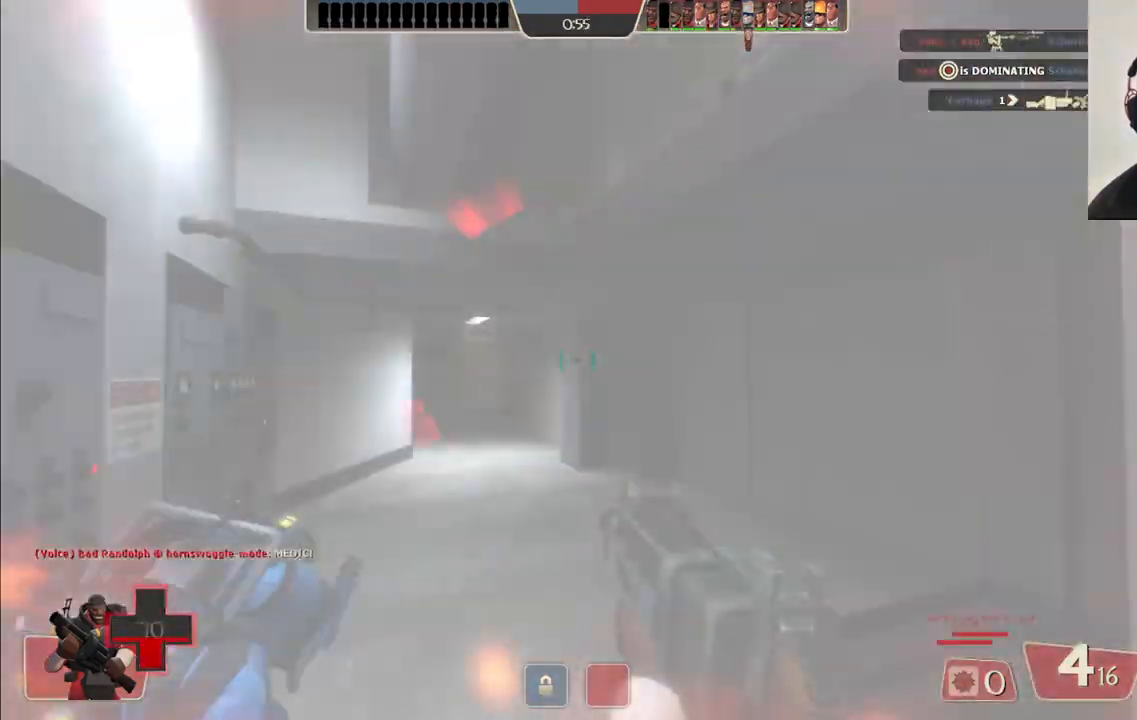
{"buttons": [], "left_stick": "right", "right_stick": "left", "events": [[50, "right_stick", "center"], [67, "left_stick", "up"], [283, "left_stick", "up-right"], [283, "right_stick", "left"], [400, "left_stick", "right"]]}
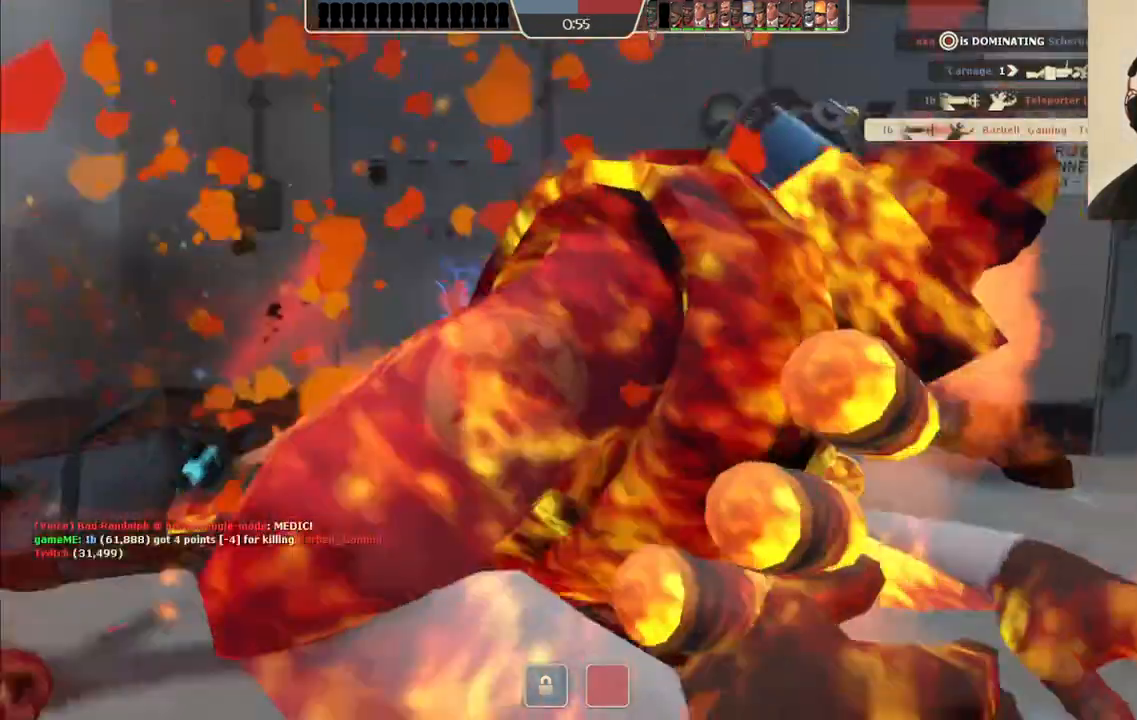
{"buttons": [], "left_stick": "center", "right_stick": "center", "events": [[17, "right_stick", "center"], [133, "left_stick", "center"]]}
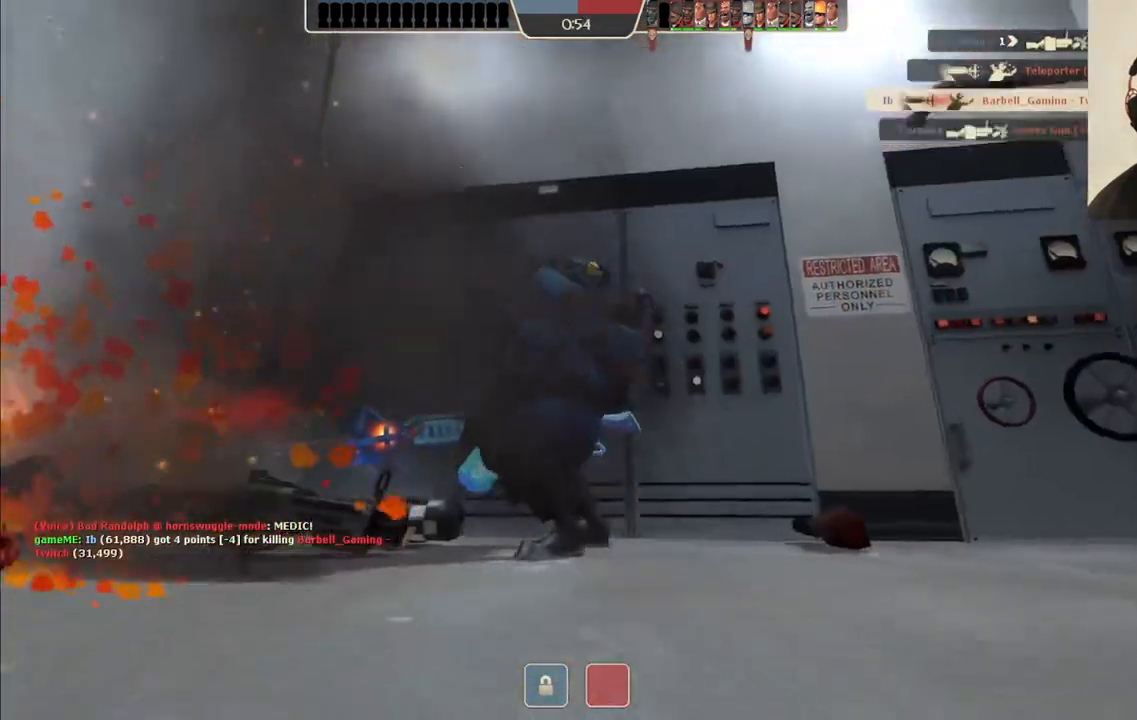
{"buttons": [], "left_stick": "center", "right_stick": "center", "events": []}
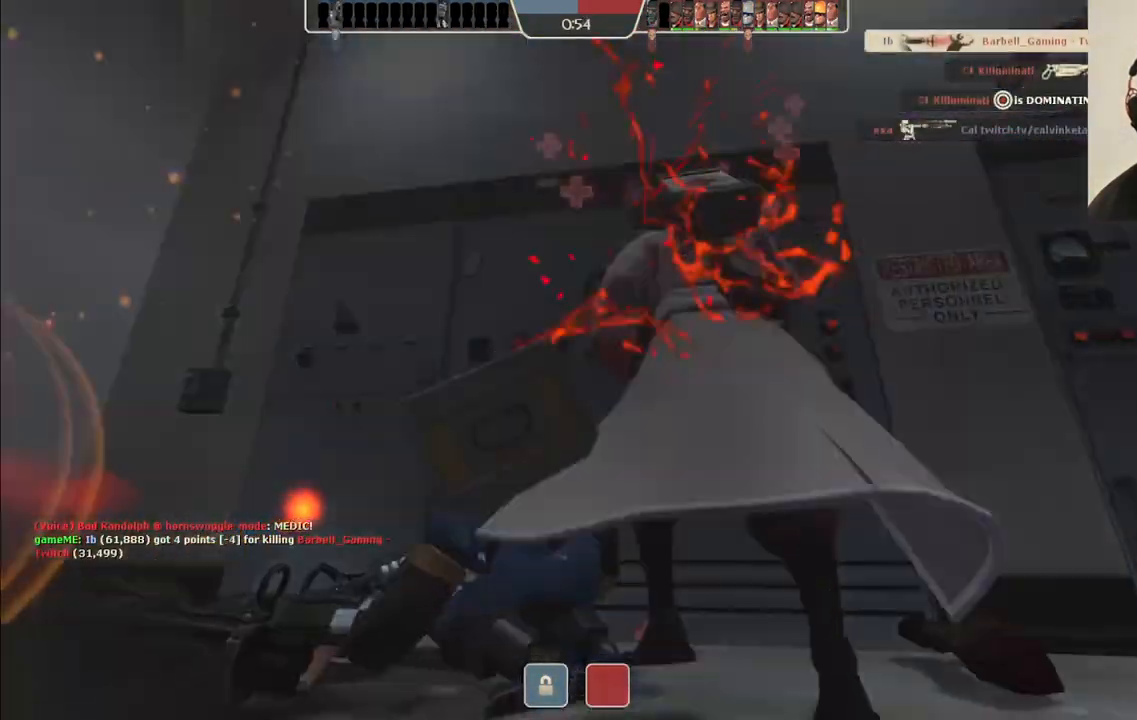
{"buttons": [], "left_stick": "center", "right_stick": "center", "events": []}
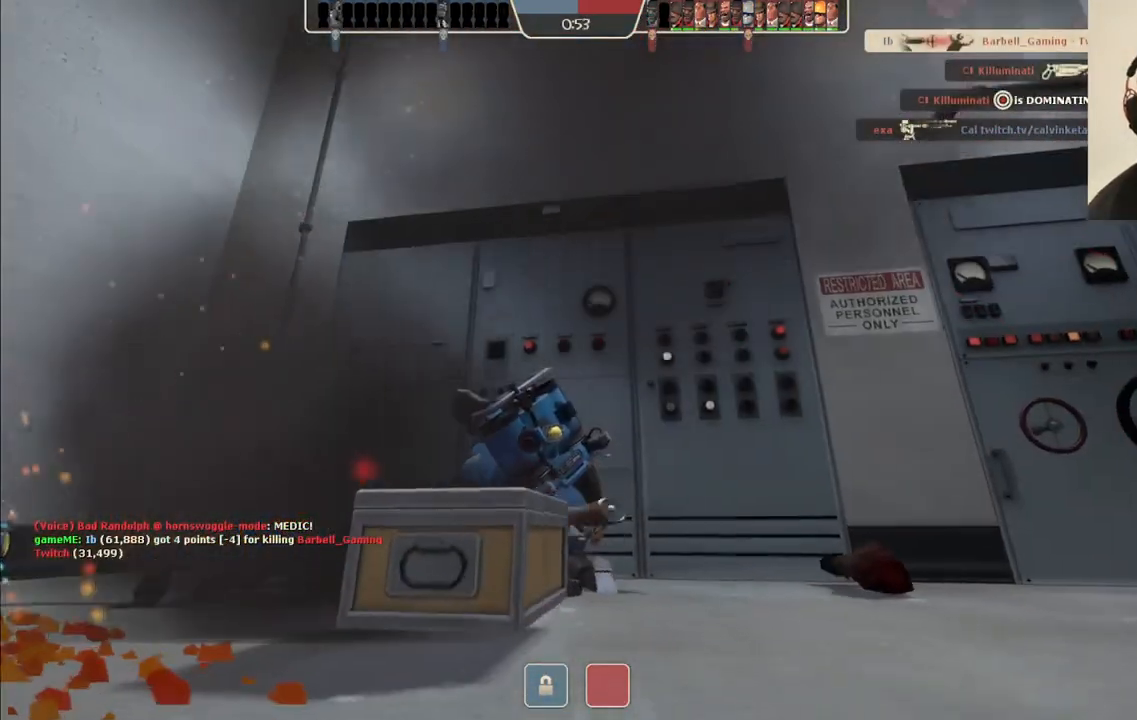
{"buttons": [], "left_stick": "center", "right_stick": "center", "events": []}
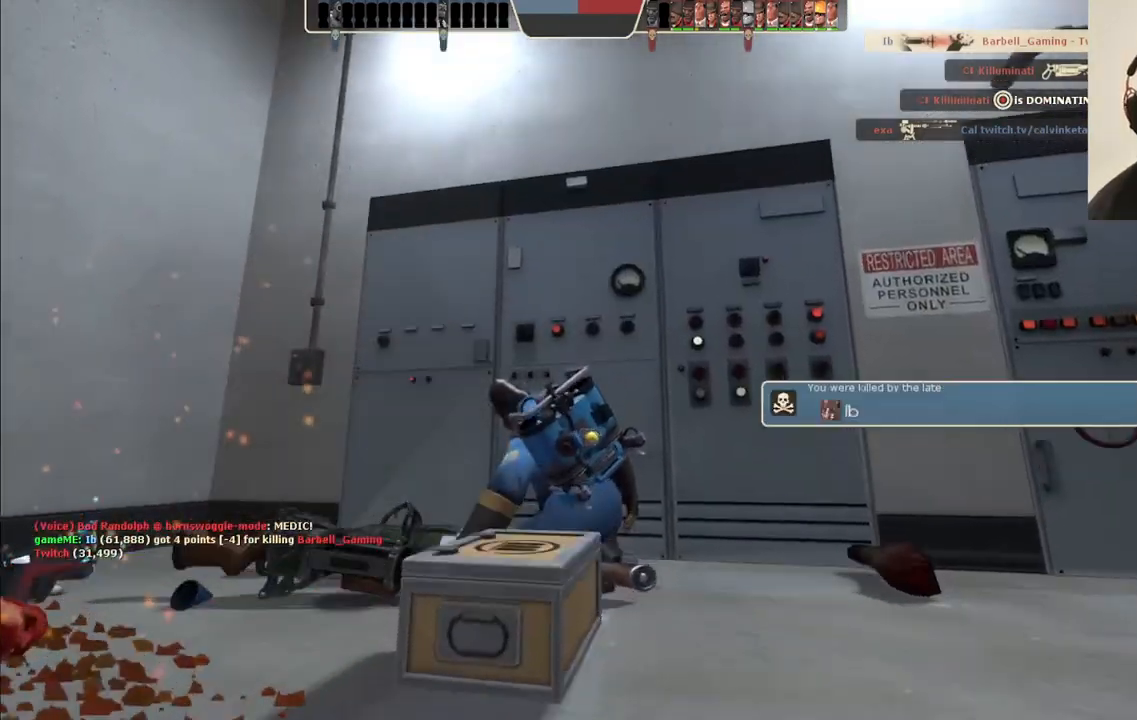
{"buttons": [], "left_stick": "center", "right_stick": "center", "events": []}
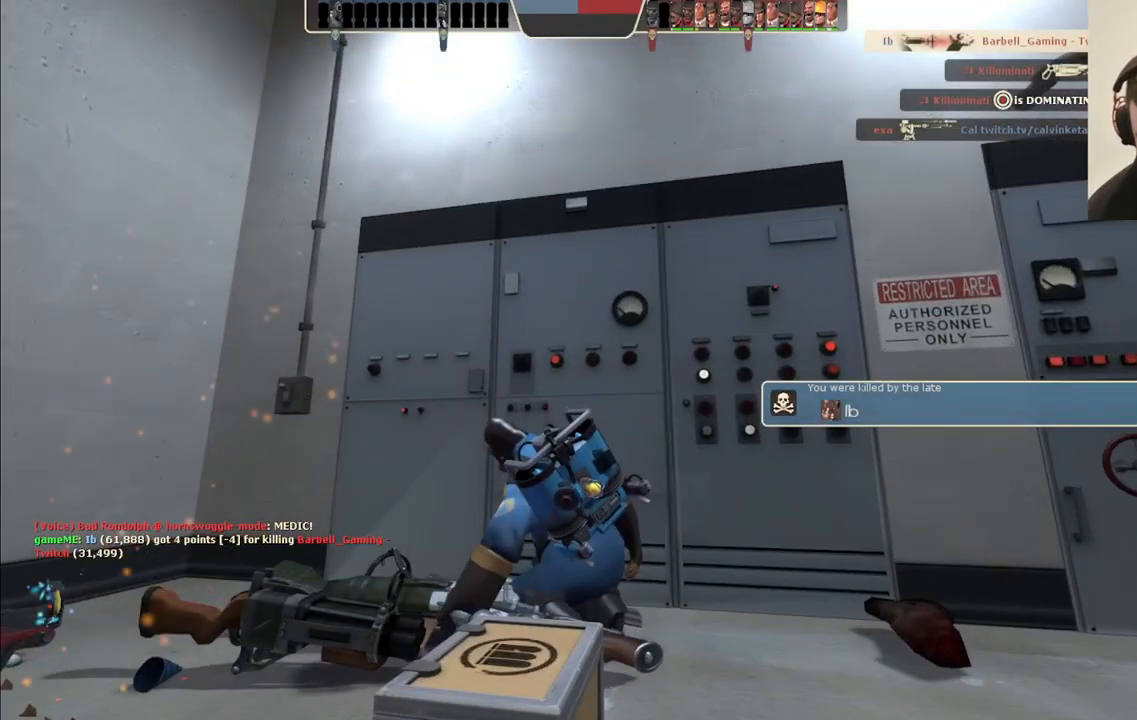
{"buttons": [], "left_stick": "center", "right_stick": "center", "events": []}
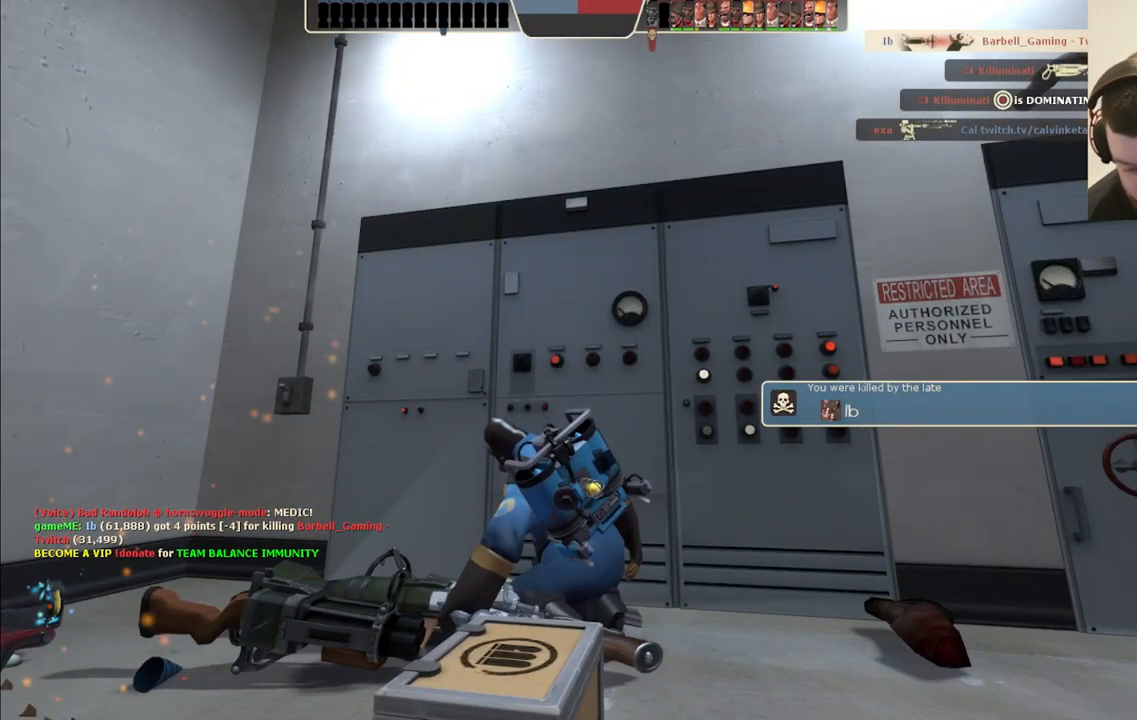
{"buttons": [], "left_stick": "center", "right_stick": "center", "events": []}
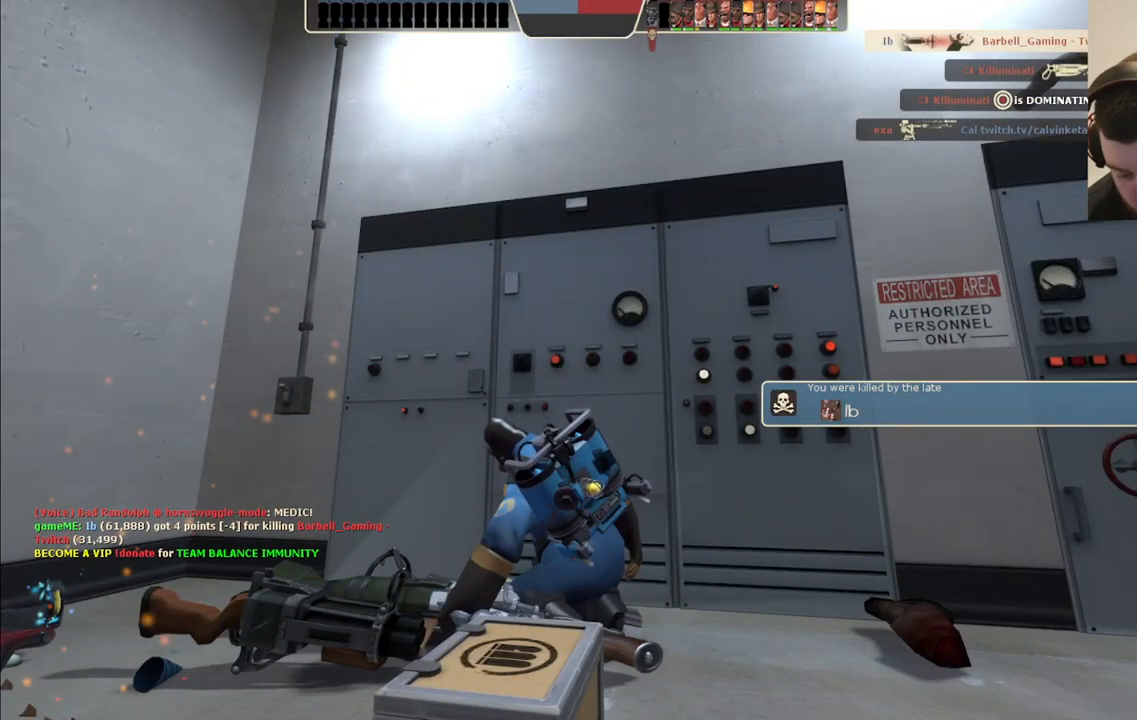
{"buttons": [], "left_stick": "center", "right_stick": "center", "events": []}
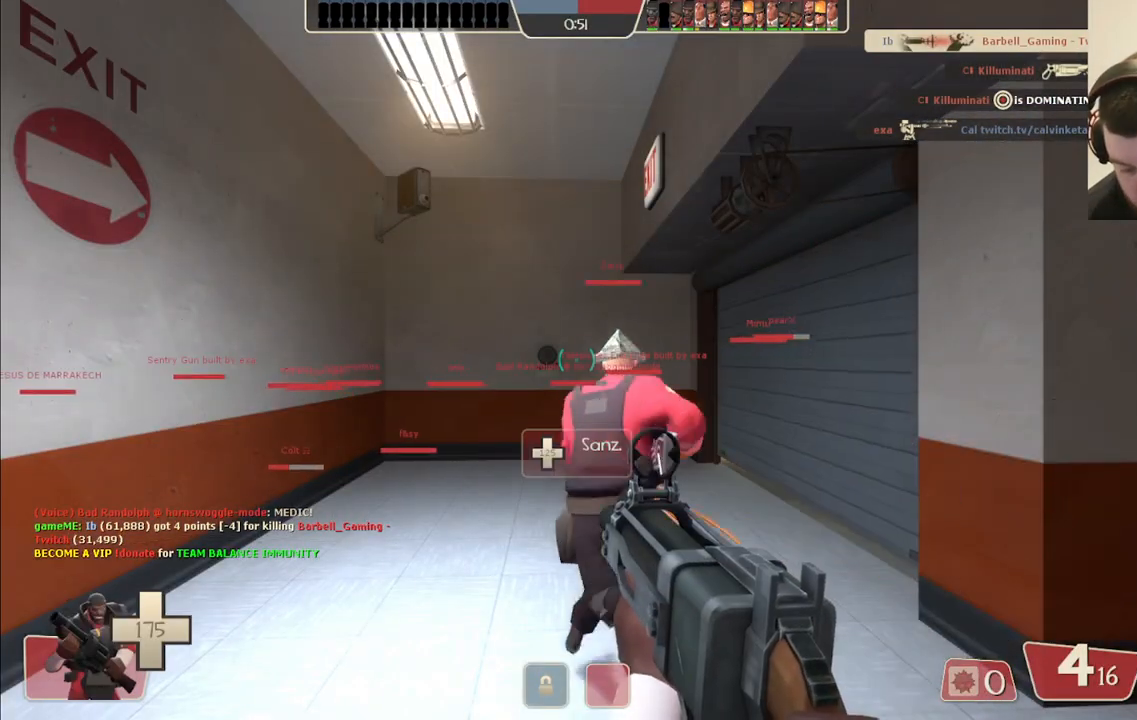
{"buttons": [], "left_stick": "up", "right_stick": "center", "events": [[483, "left_stick", "up"]]}
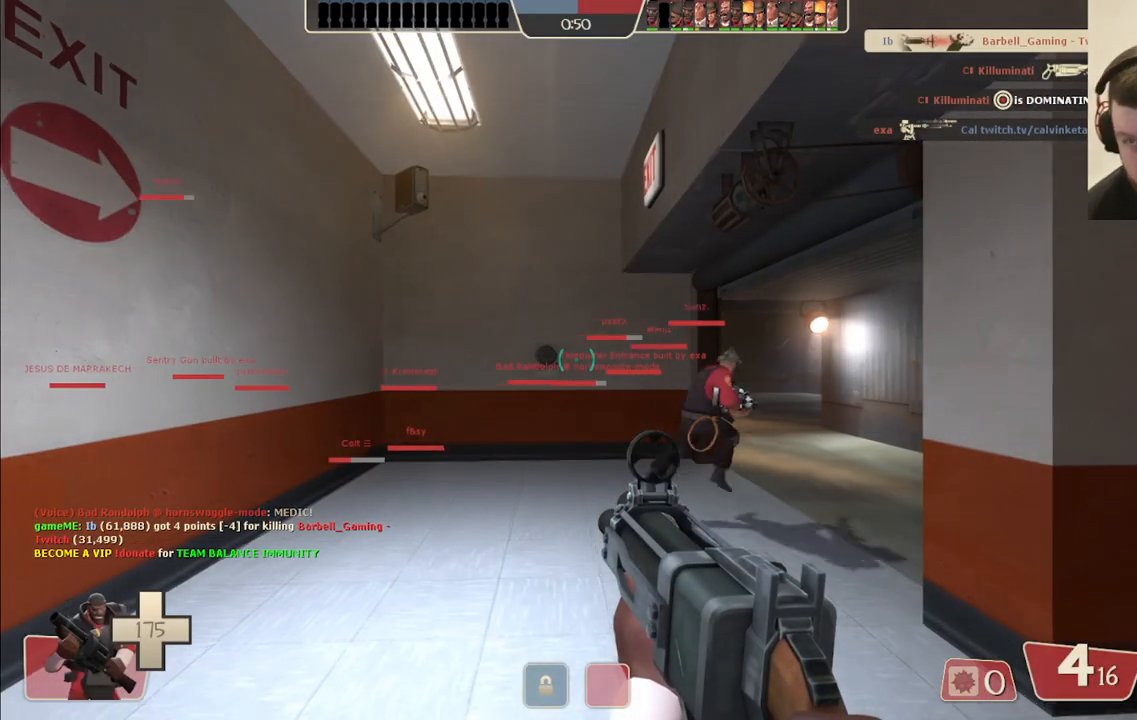
{"buttons": [], "left_stick": "up", "right_stick": "right", "events": [[400, "right_stick", "right"]]}
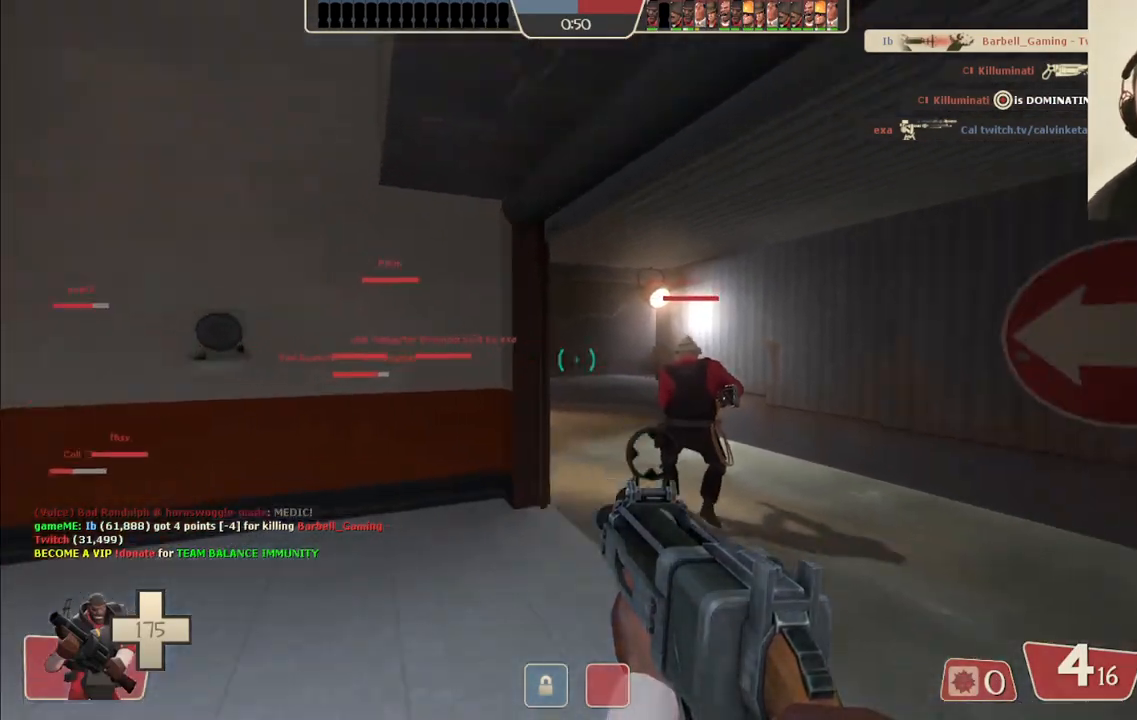
{"buttons": [], "left_stick": "up", "right_stick": "center", "events": [[17, "right_stick", "center"], [167, "SQUARE", "down"], [233, "SQUARE", "up"], [333, "SQUARE", "down"], [433, "SQUARE", "up"]]}
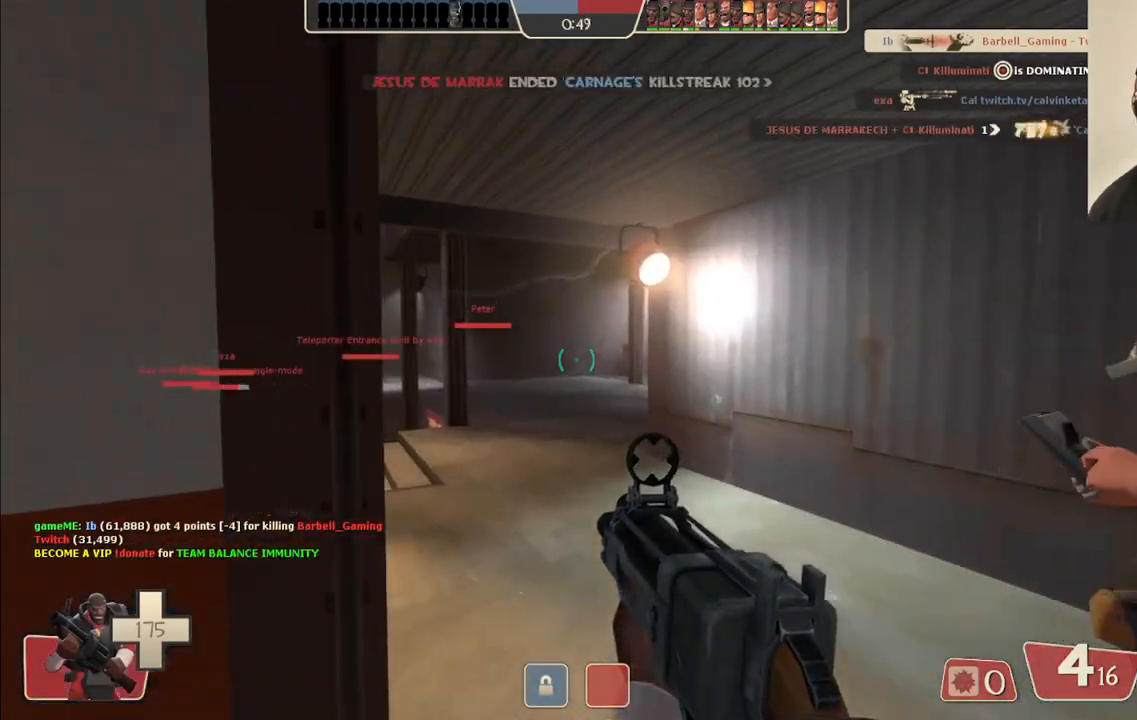
{"buttons": [], "left_stick": "up-right", "right_stick": "center", "events": [[183, "left_stick", "up-right"], [250, "right_stick", "left"], [383, "right_stick", "center"]]}
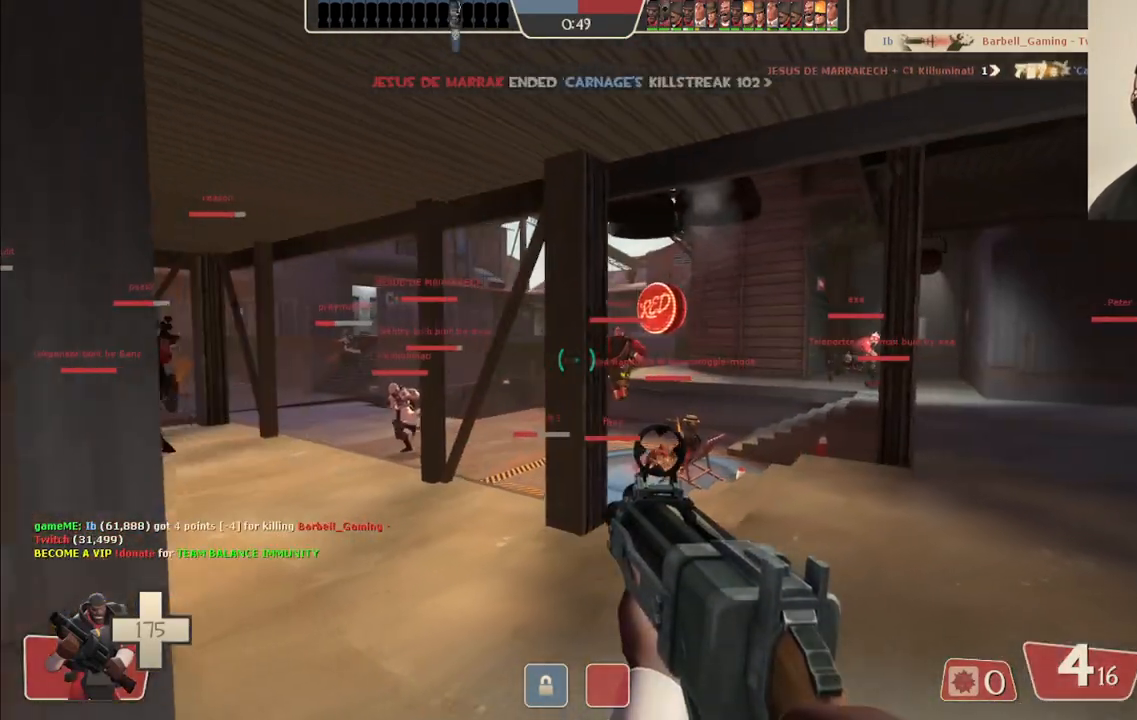
{"buttons": [], "left_stick": "up-right", "right_stick": "center", "events": [[33, "SQUARE", "down"], [100, "SQUARE", "up"]]}